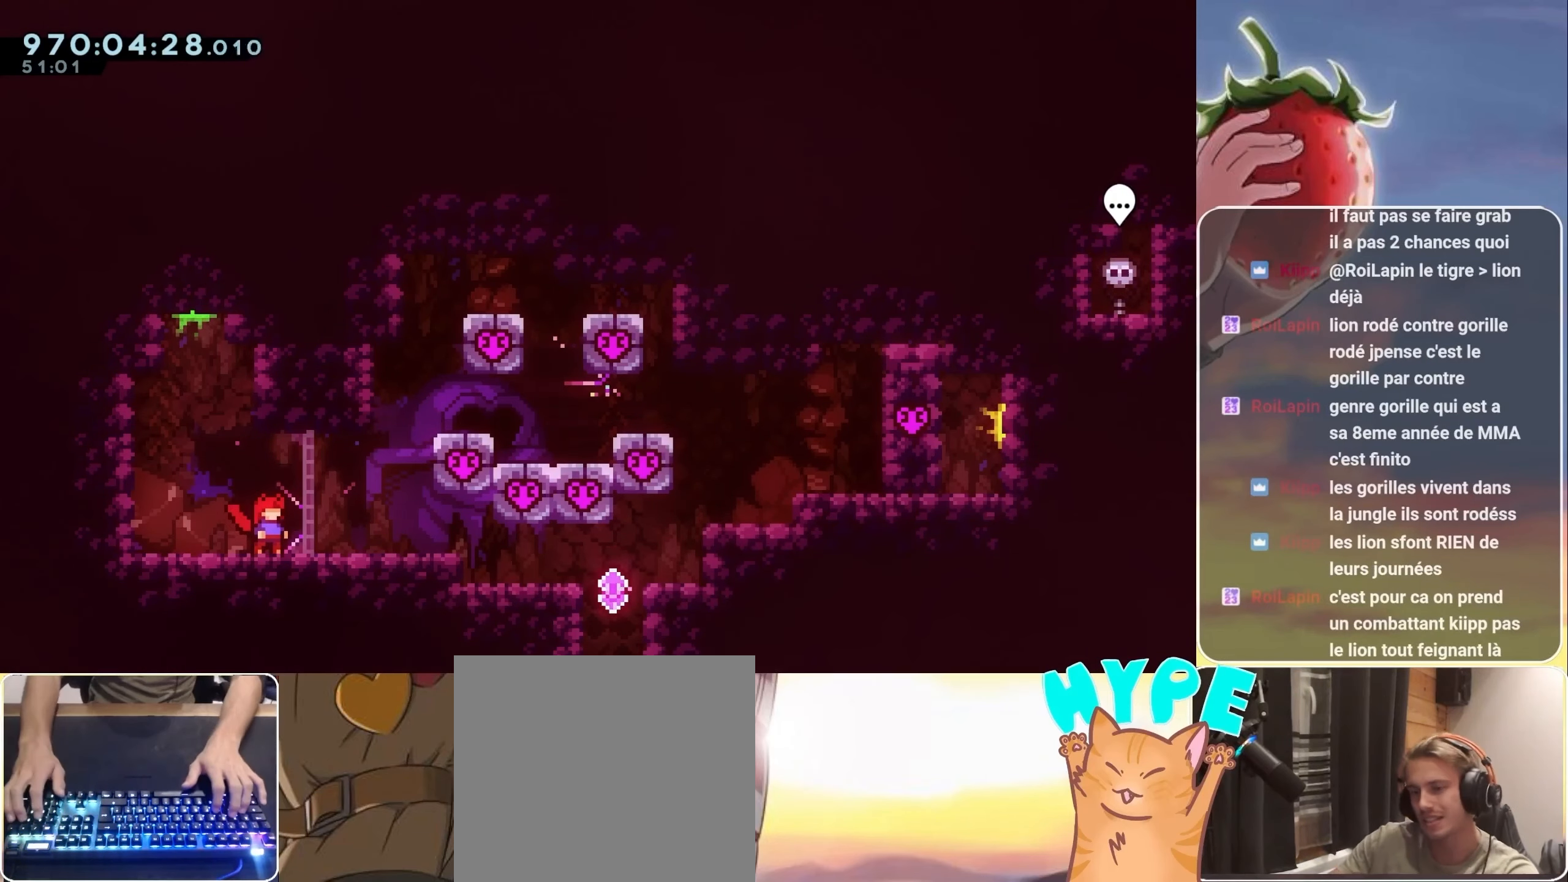
Gameplay with keyboard; each line is a JSON object with the keys held at the frame after it. "events" lists presses ("down") and releases ("up") of "3", "dash", "demo", "down", "grab", "jump", "jump2", "left", "pause", "right" and "up" between this image and that frame as [ms after this image, input, new state], when the widget could be followed in between. No other keys are recorded. Mouse input is not recorded. Key names are as the overlay labels them; some are game actions (e.g. jump) rather than physical keys.
{"keys": ["right"], "events": [[117, "dash", "down"], [117, "right", "down"], [233, "dash", "up"]]}
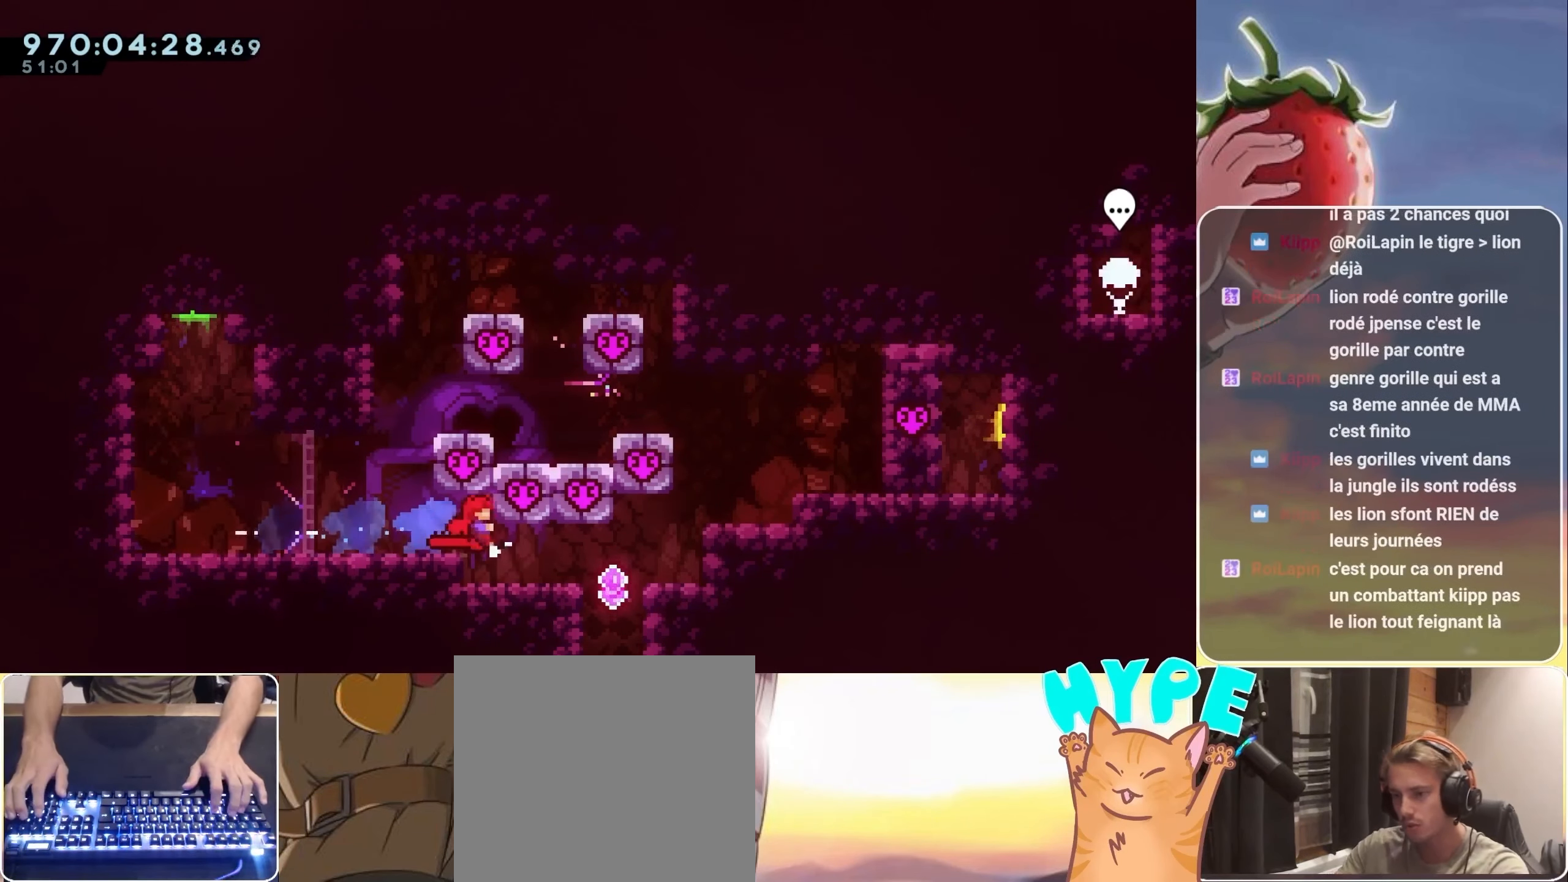
{"keys": [], "events": [[483, "right", "up"]]}
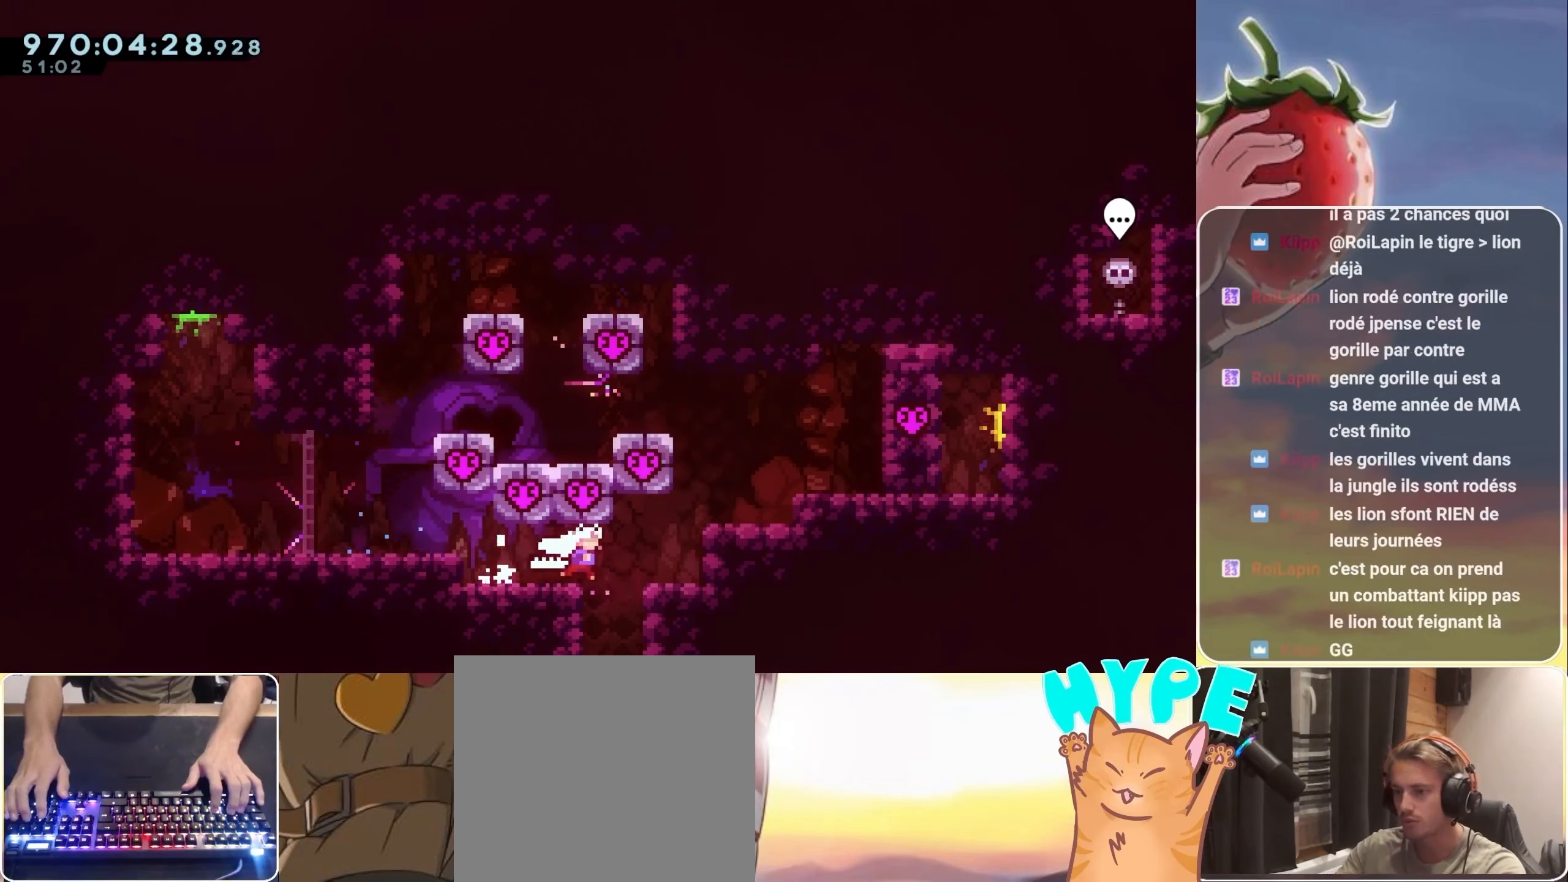
{"keys": [], "events": [[167, "right", "down"], [233, "right", "up"]]}
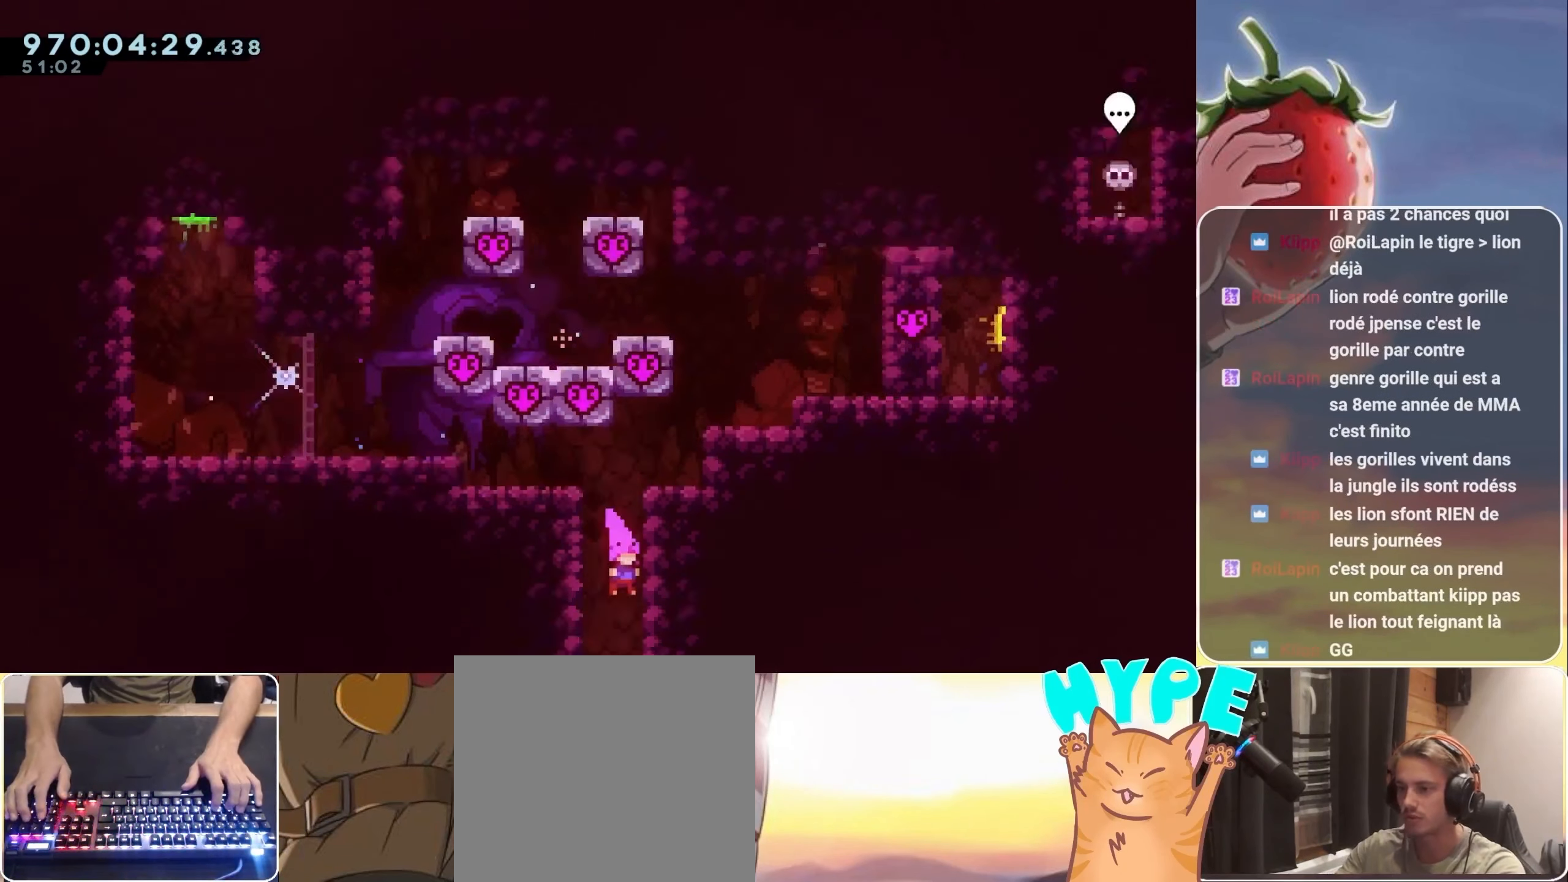
{"keys": [], "events": []}
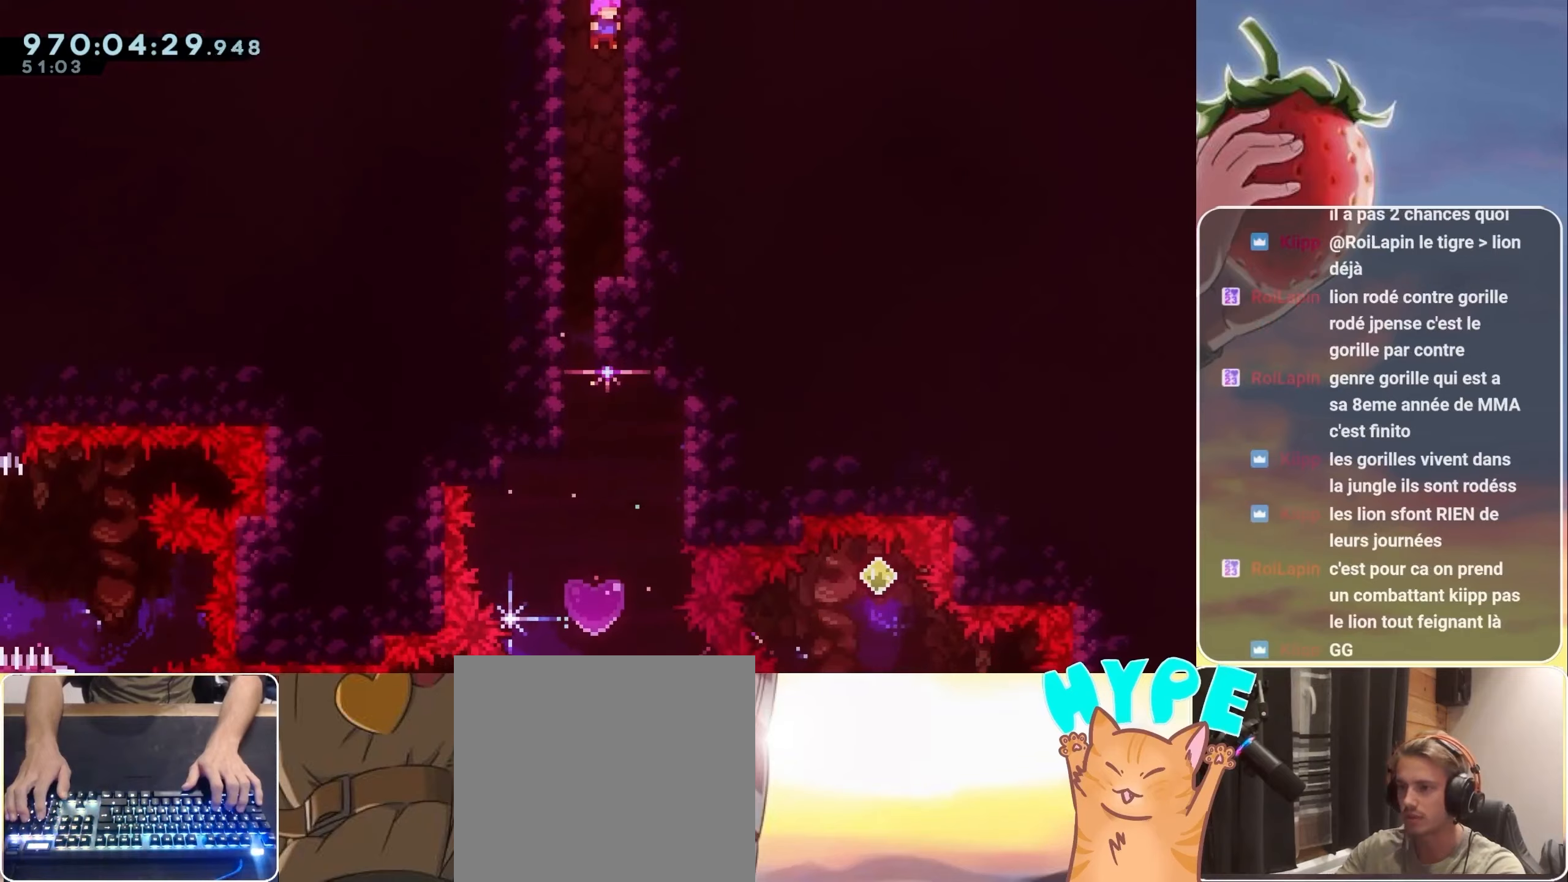
{"keys": ["down"], "events": [[17, "left", "down"], [250, "left", "up"], [350, "down", "down"]]}
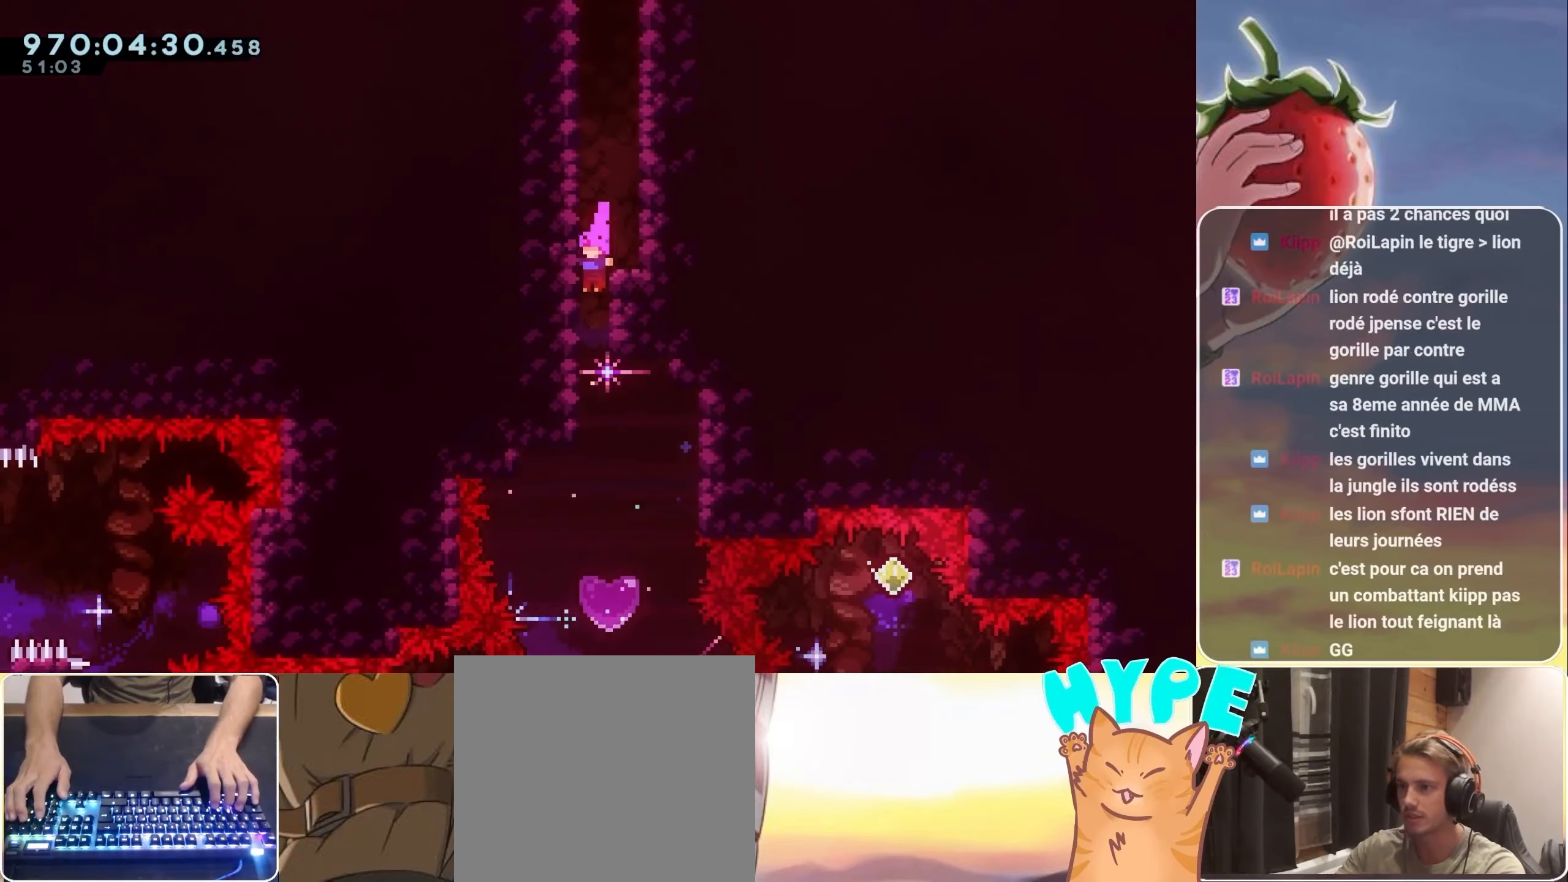
{"keys": ["down"], "events": [[117, "right", "down"], [217, "right", "up"], [267, "dash", "down"], [400, "dash", "up"]]}
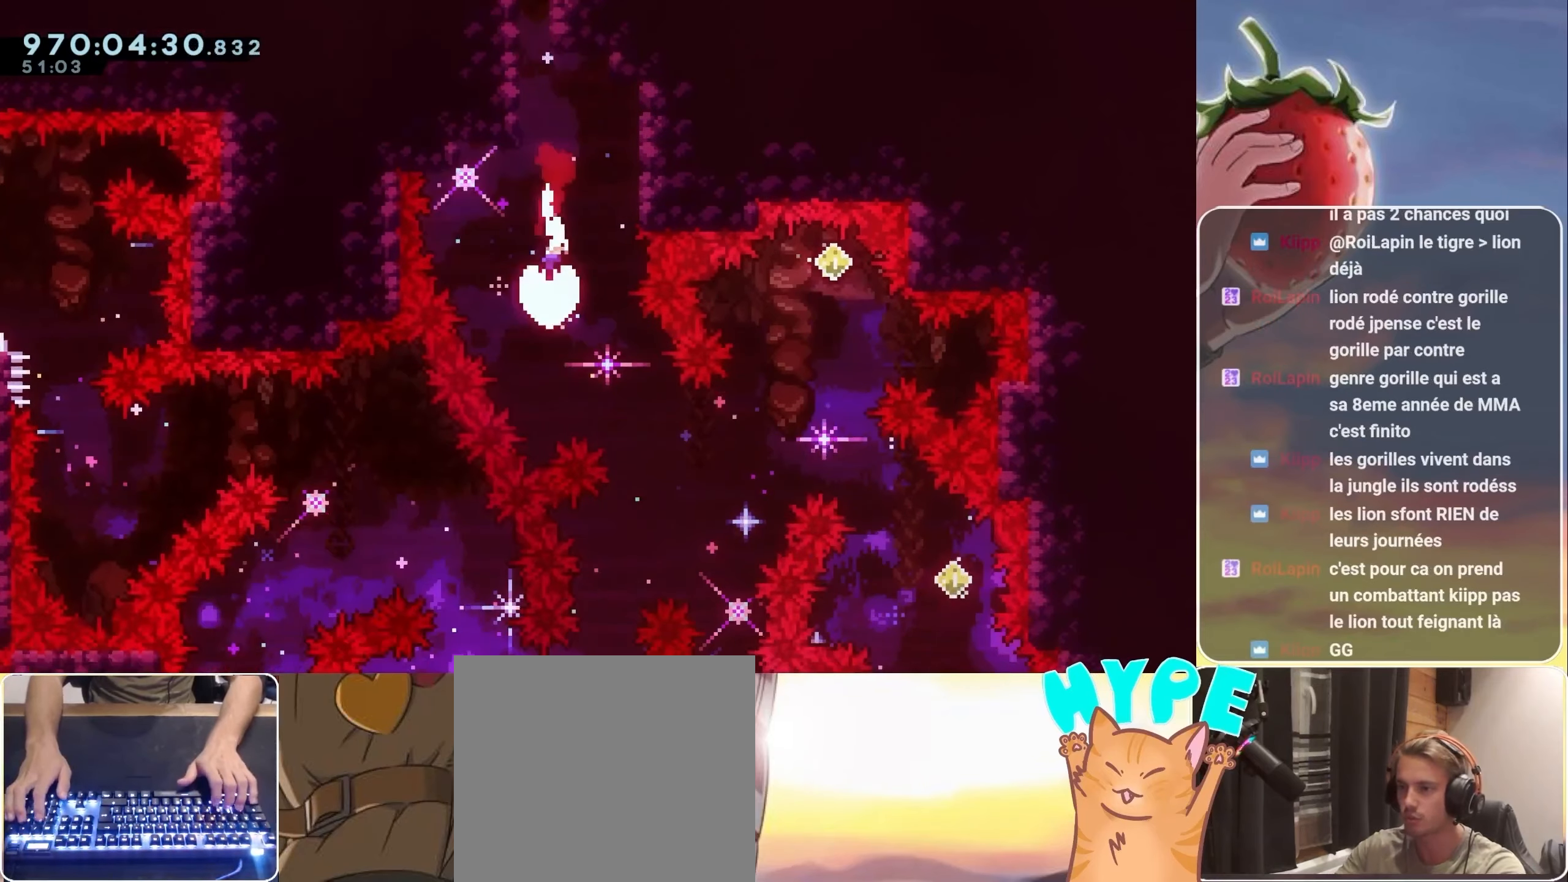
{"keys": ["down"], "events": []}
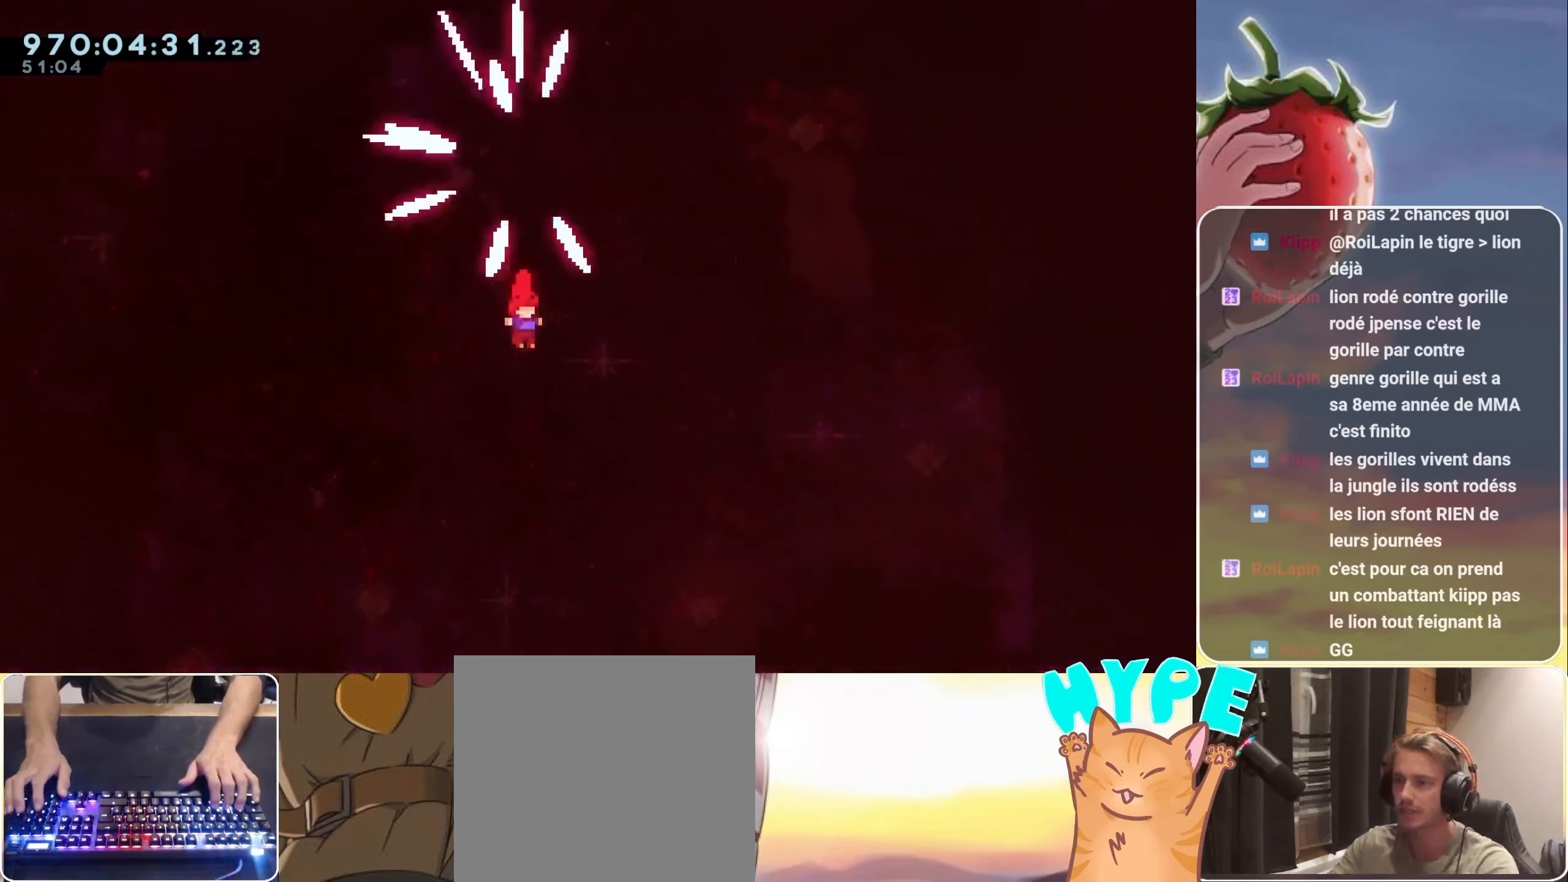
{"keys": ["left"], "events": [[67, "left", "down"], [484, "down", "up"]]}
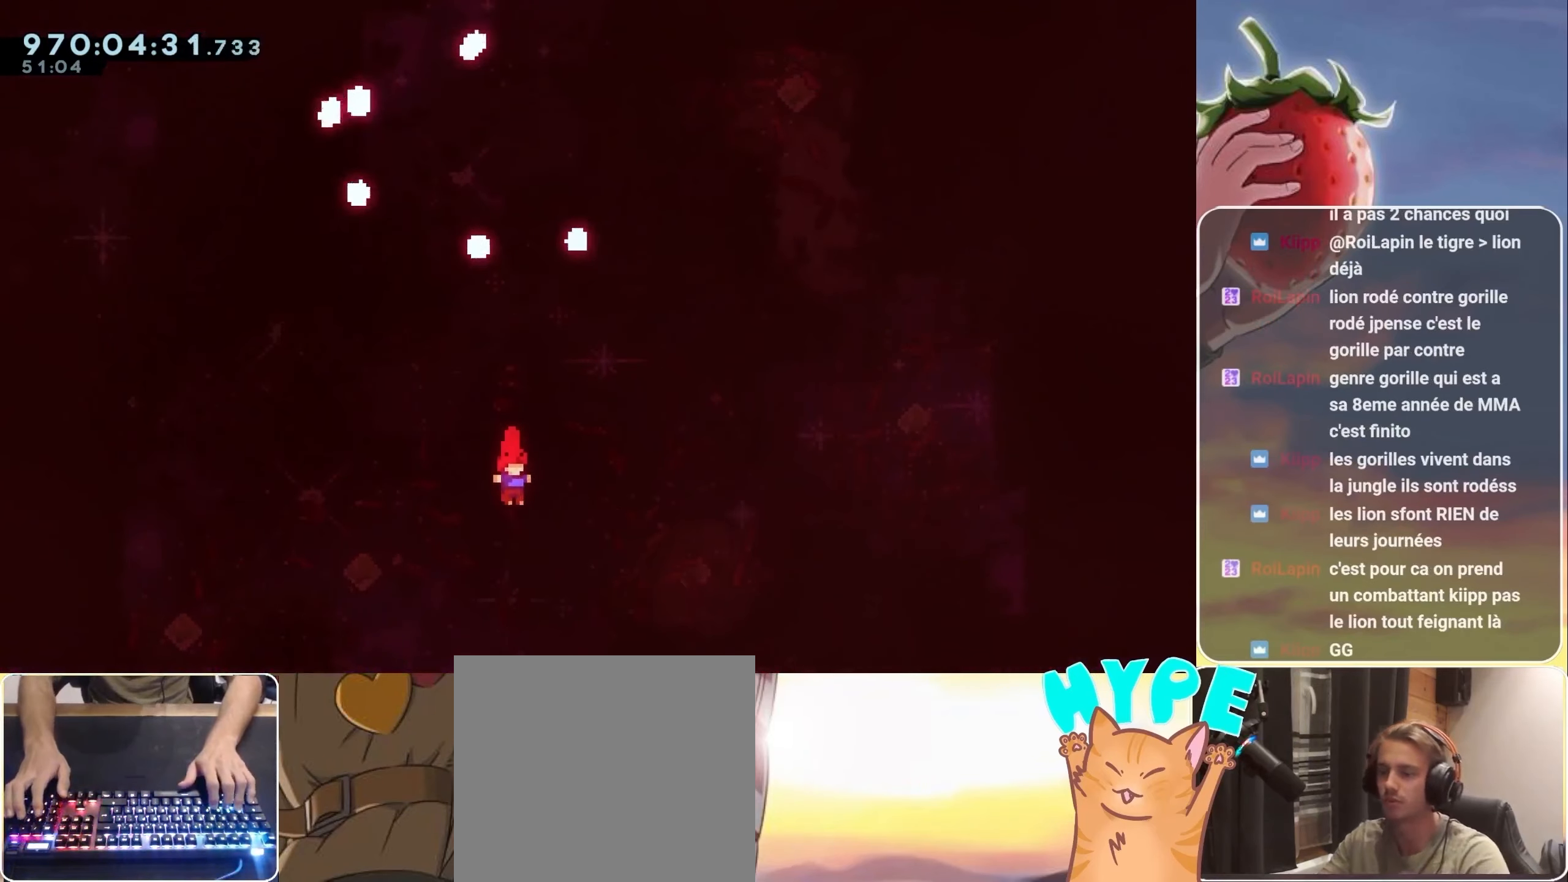
{"keys": [], "events": [[167, "left", "up"]]}